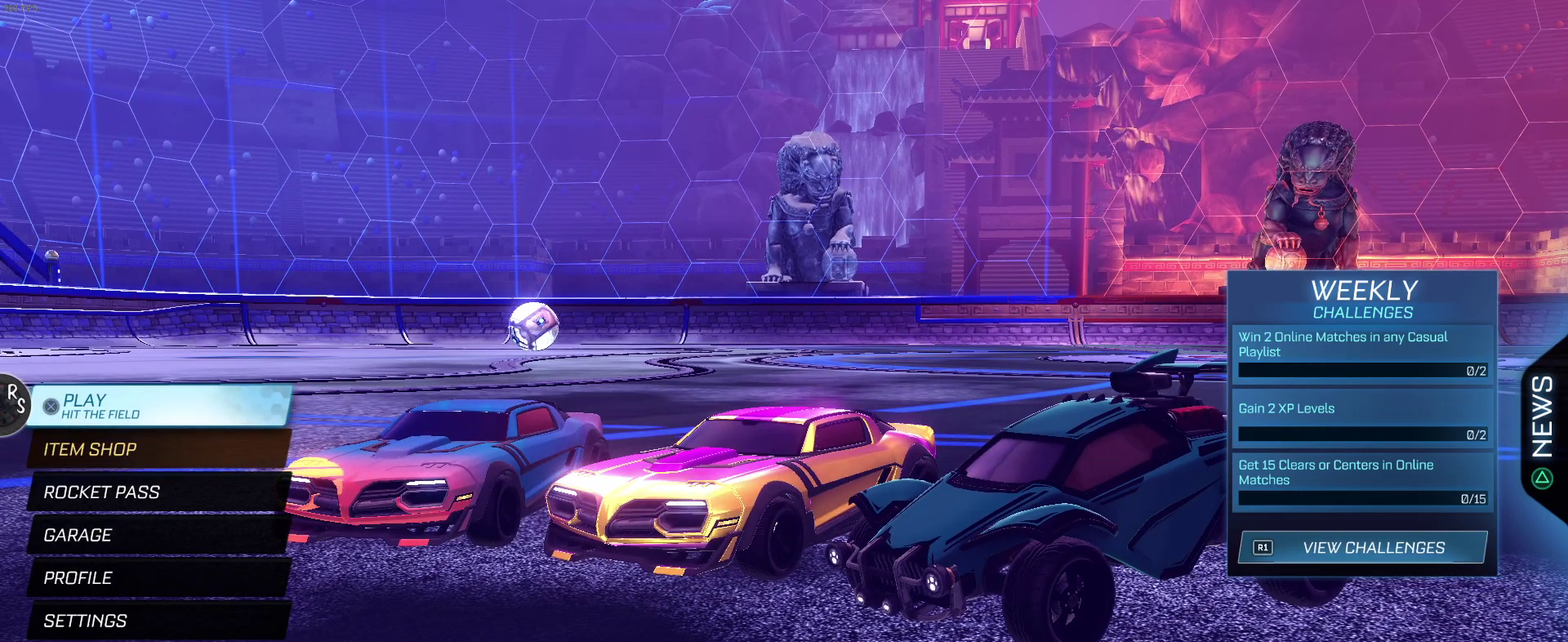
Gameplay with a controller (PlayStation layout); each line is a JSON object with the inputs held at the frame after it. "events" lists button and stick changes between this image and that frame as [ms after this image, input, new state], when the widget could be followed in between. Not read: L1 R1.
{"buttons": ["DPAD_DOWN"], "left_stick": "center", "right_stick": "center", "events": [[283, "DPAD_DOWN", "down"], [367, "DPAD_DOWN", "up"], [467, "DPAD_DOWN", "down"]]}
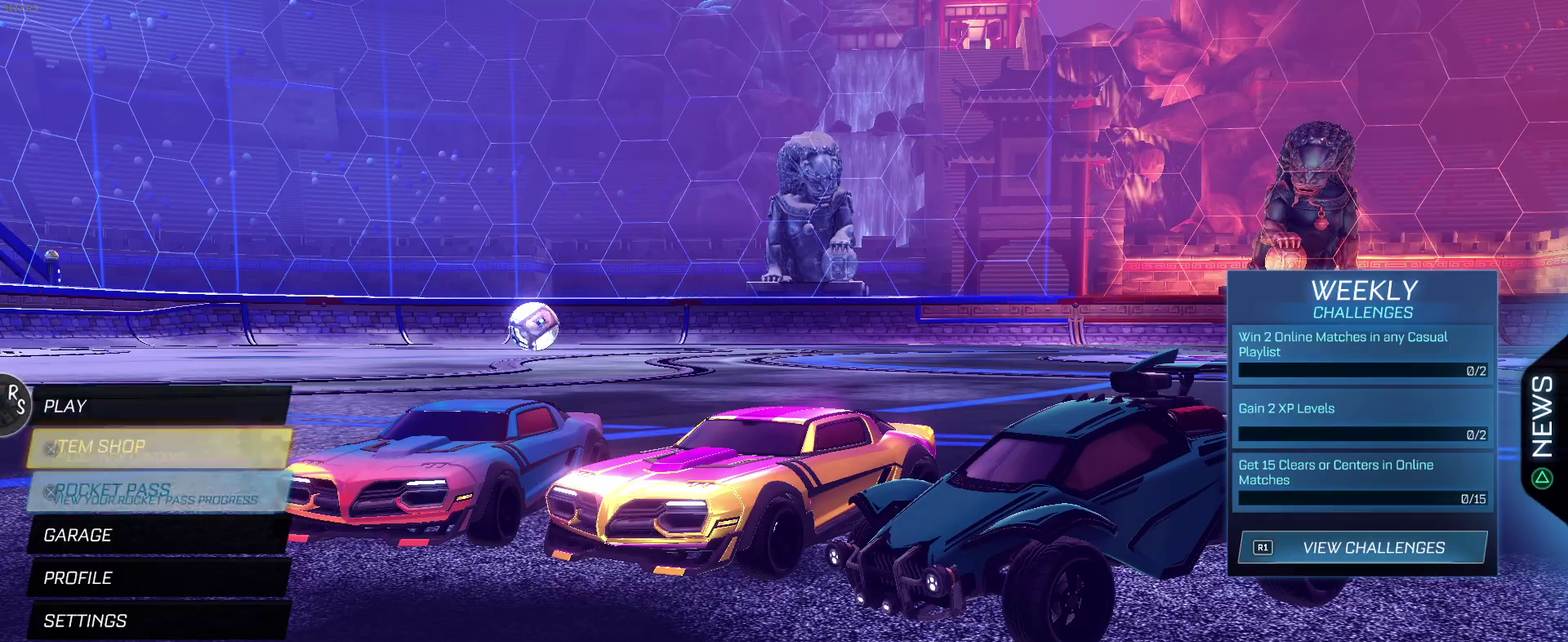
{"buttons": ["CROSS"], "left_stick": "center", "right_stick": "center", "events": [[50, "DPAD_DOWN", "up"], [417, "CROSS", "down"]]}
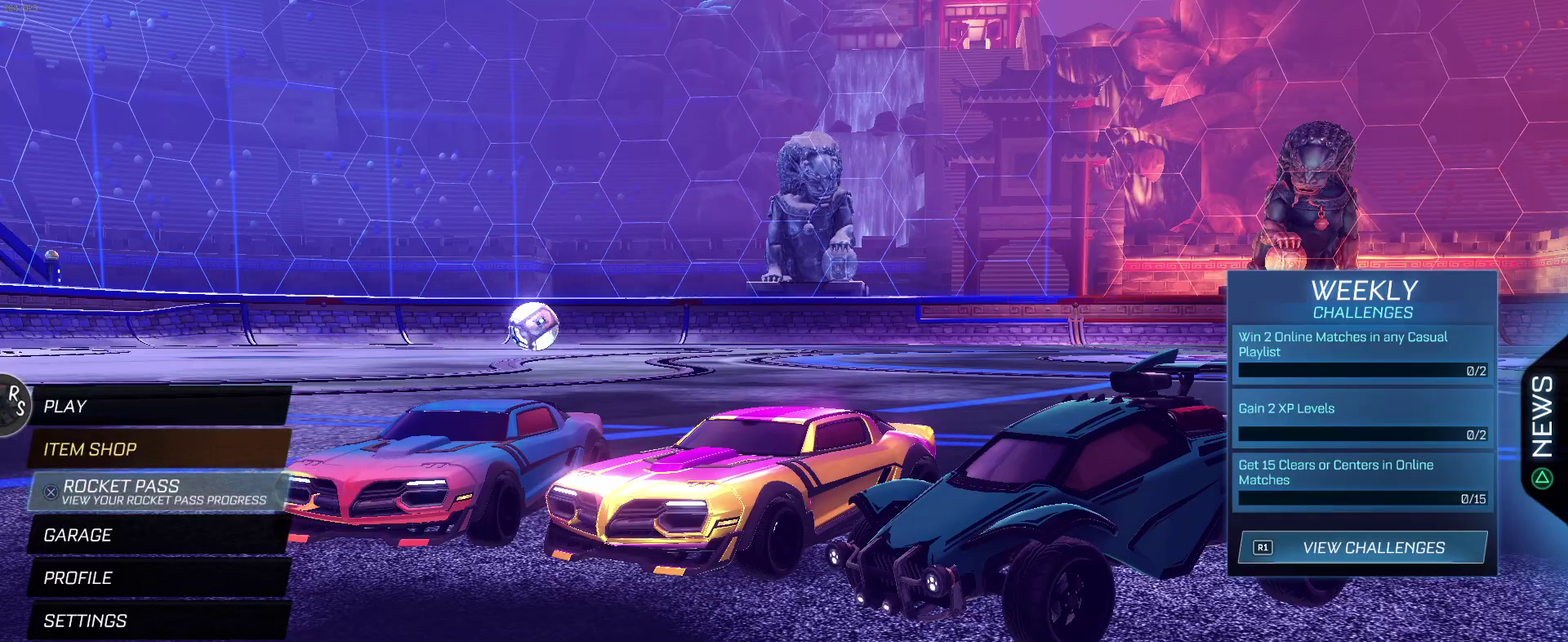
{"buttons": [], "left_stick": "center", "right_stick": "center", "events": [[33, "CROSS", "up"]]}
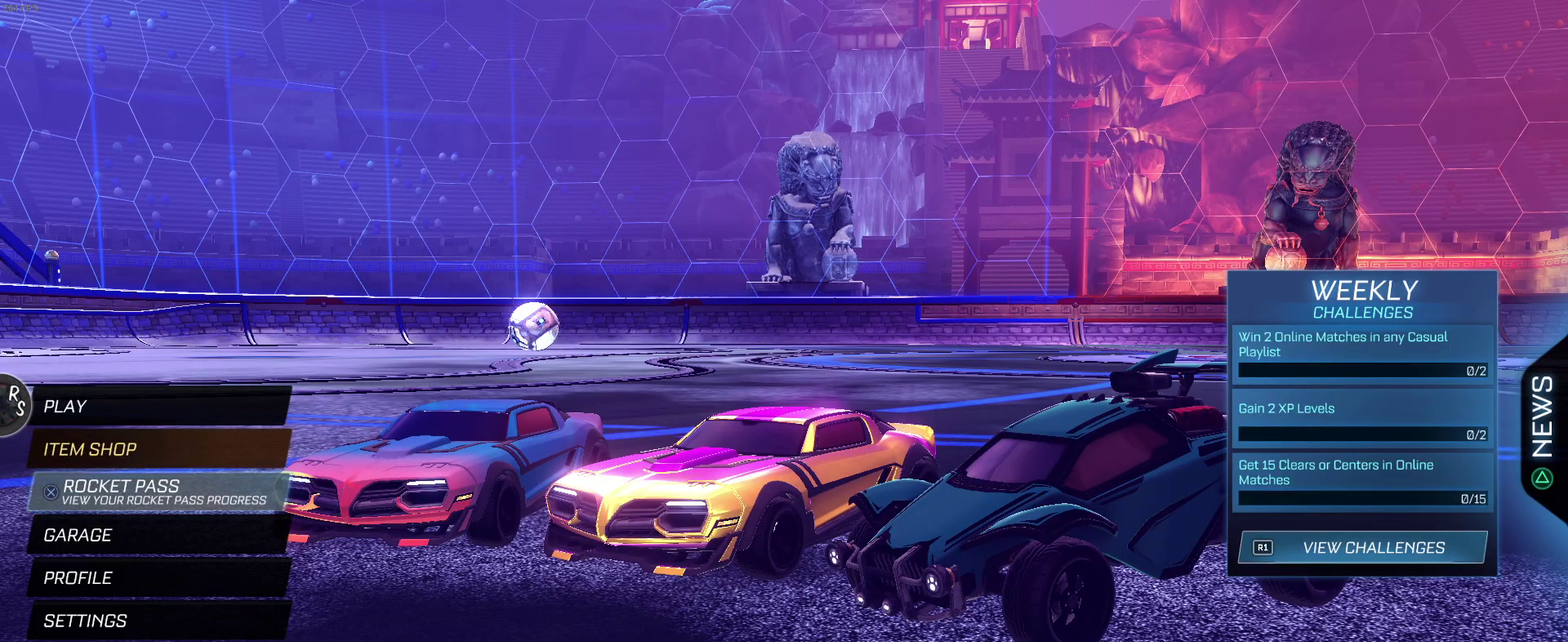
{"buttons": [], "left_stick": "center", "right_stick": "center", "events": []}
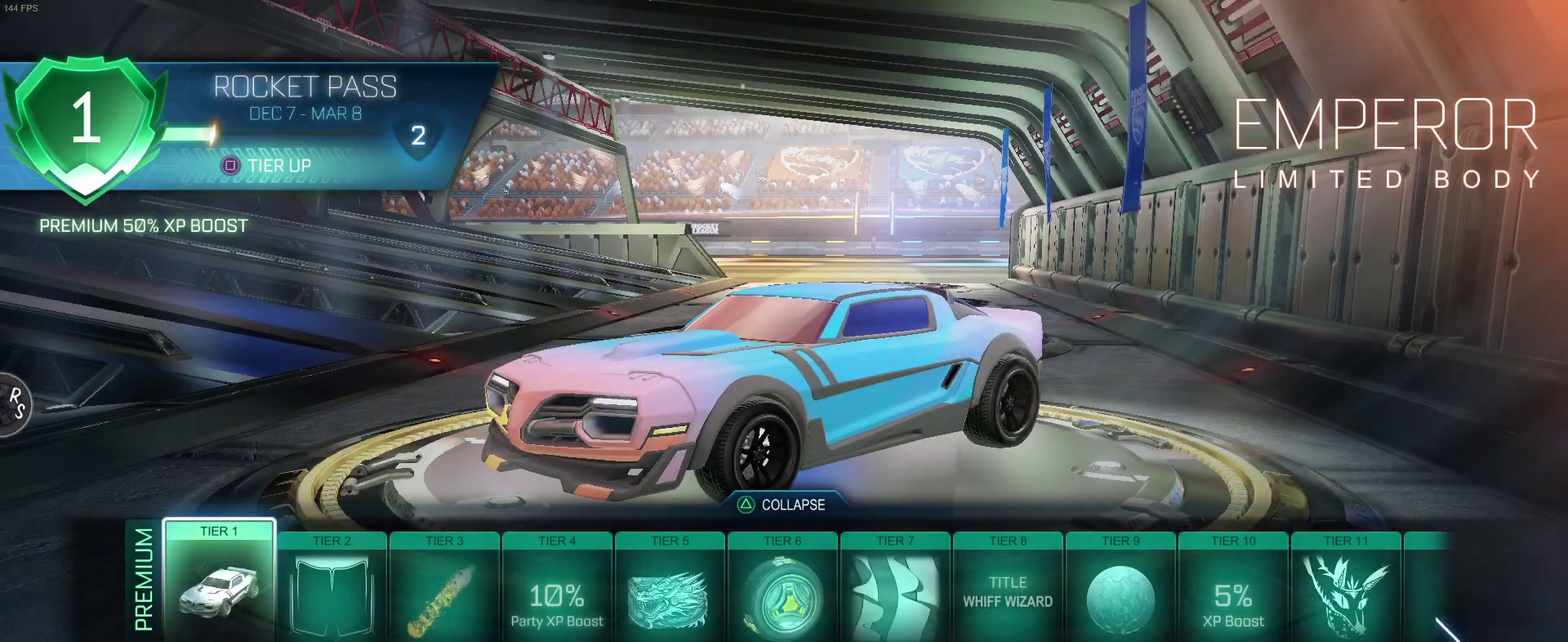
{"buttons": [], "left_stick": "center", "right_stick": "center", "events": []}
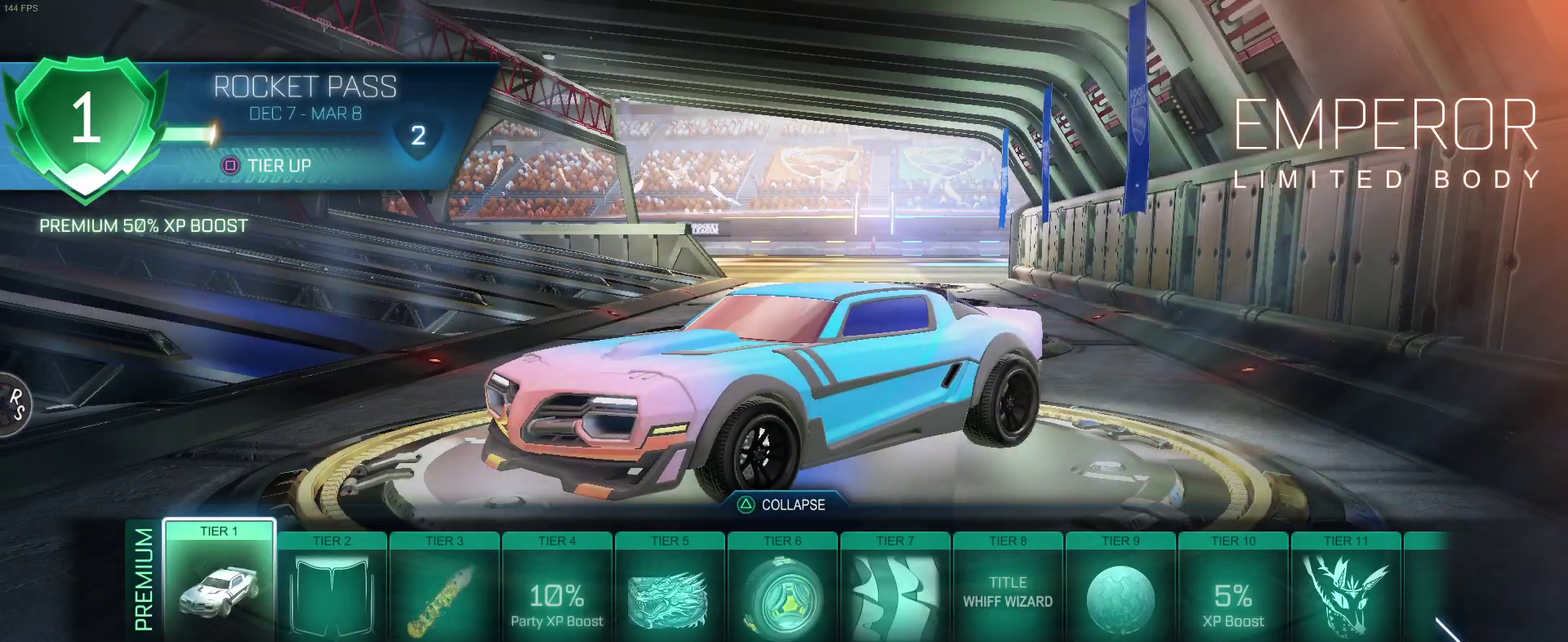
{"buttons": [], "left_stick": "center", "right_stick": "up-right", "events": [[200, "right_stick", "up-right"]]}
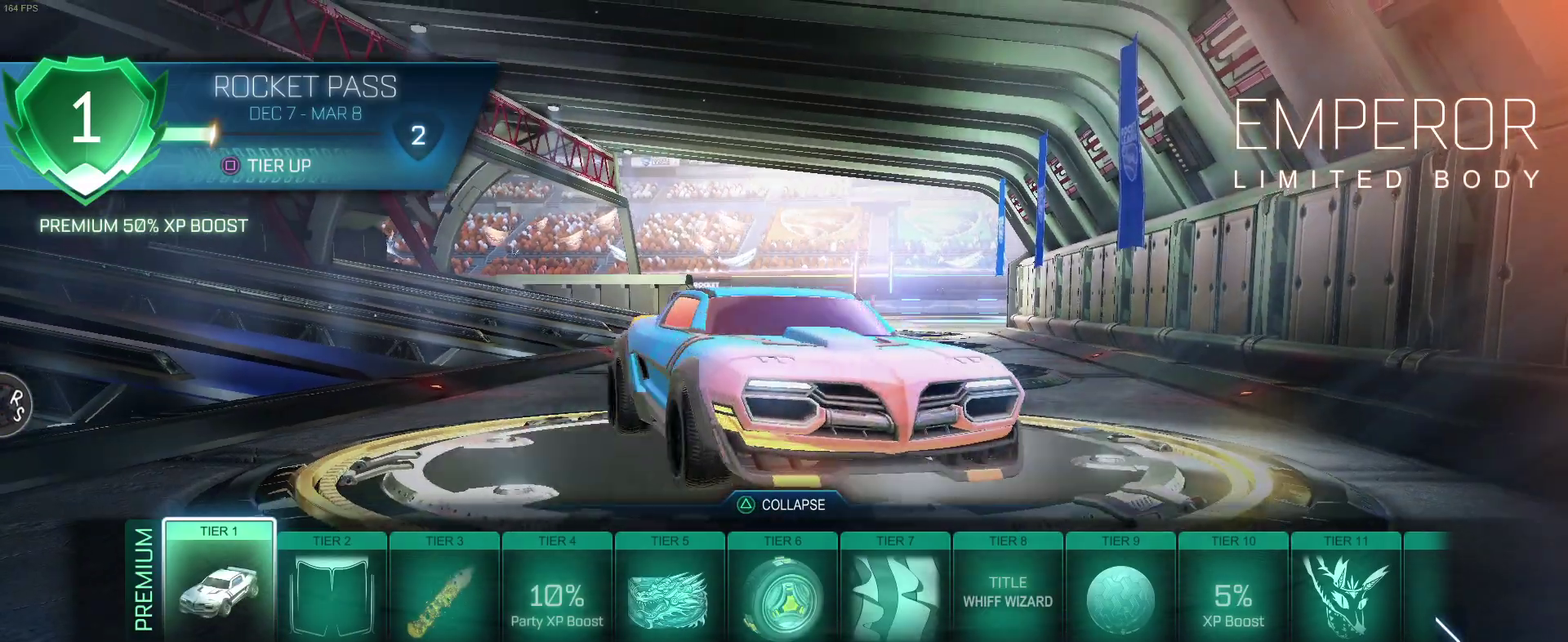
{"buttons": [], "left_stick": "center", "right_stick": "center", "events": [[367, "right_stick", "center"]]}
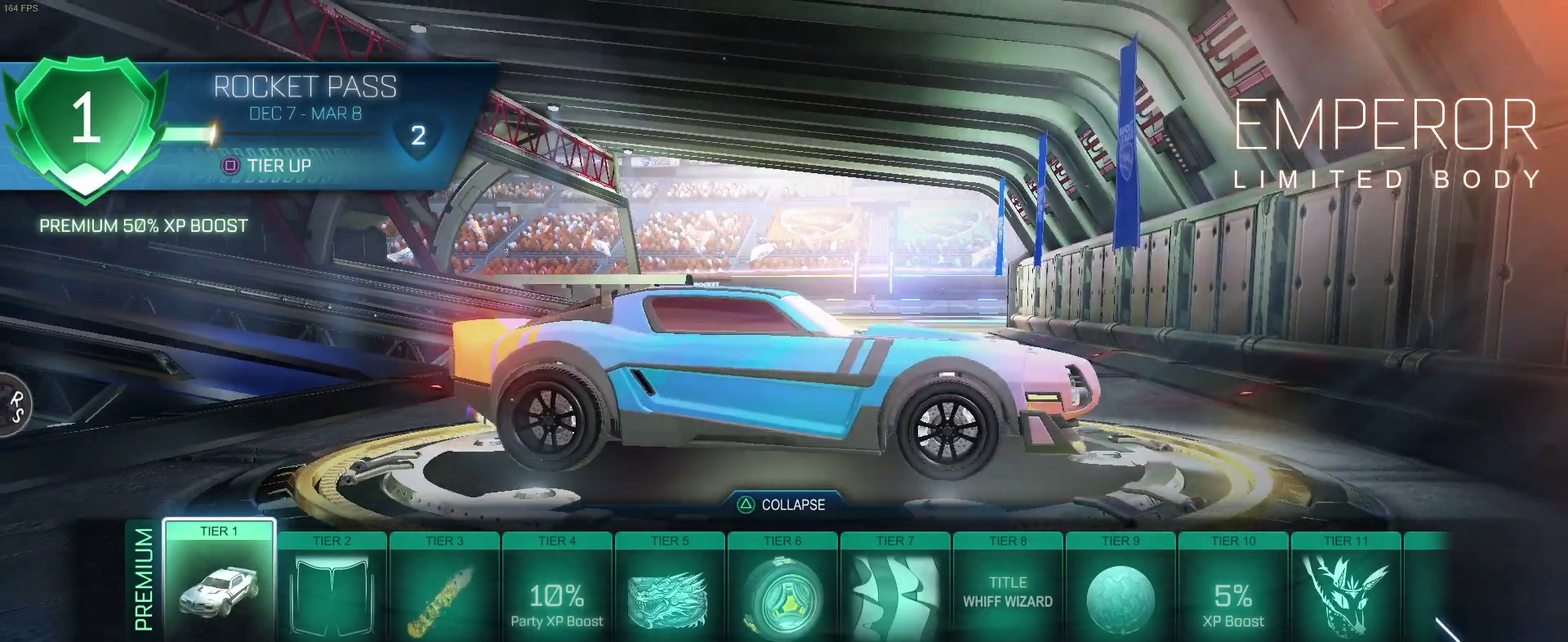
{"buttons": [], "left_stick": "center", "right_stick": "center", "events": [[50, "CIRCLE", "down"], [167, "CIRCLE", "up"]]}
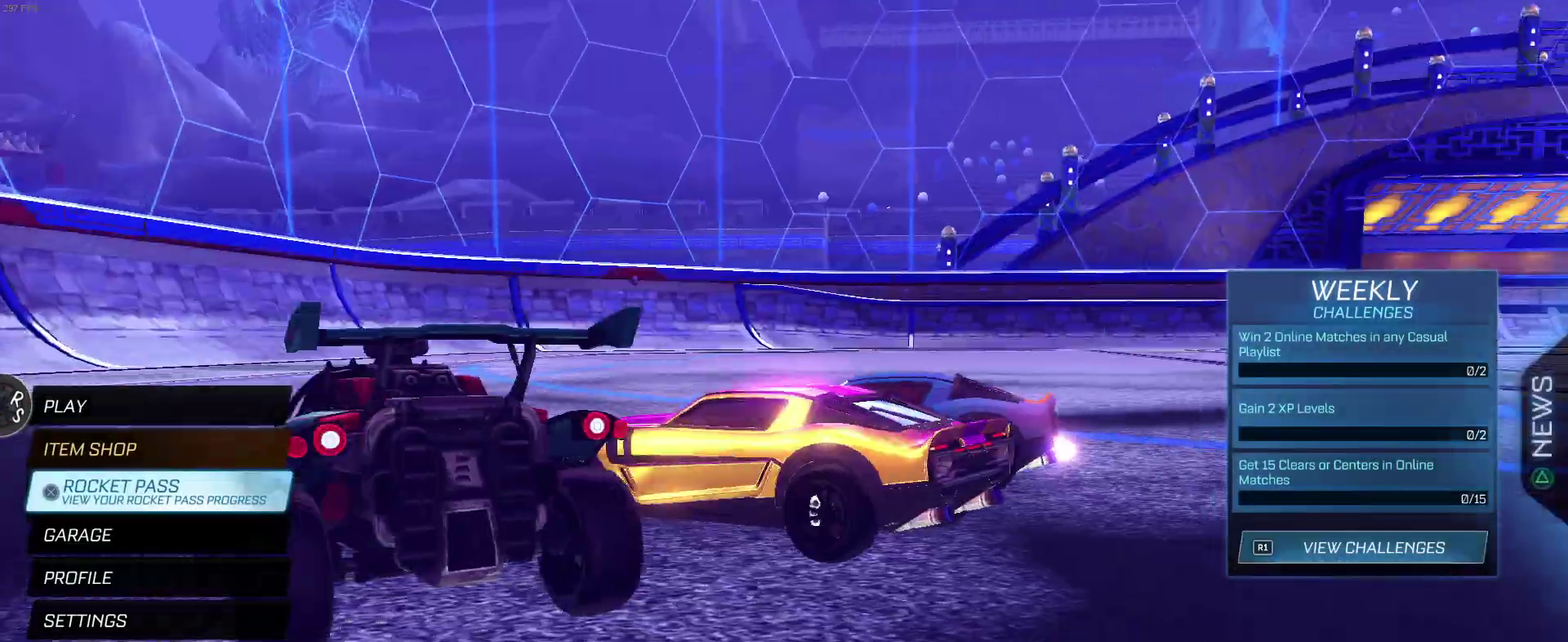
{"buttons": [], "left_stick": "center", "right_stick": "center", "events": []}
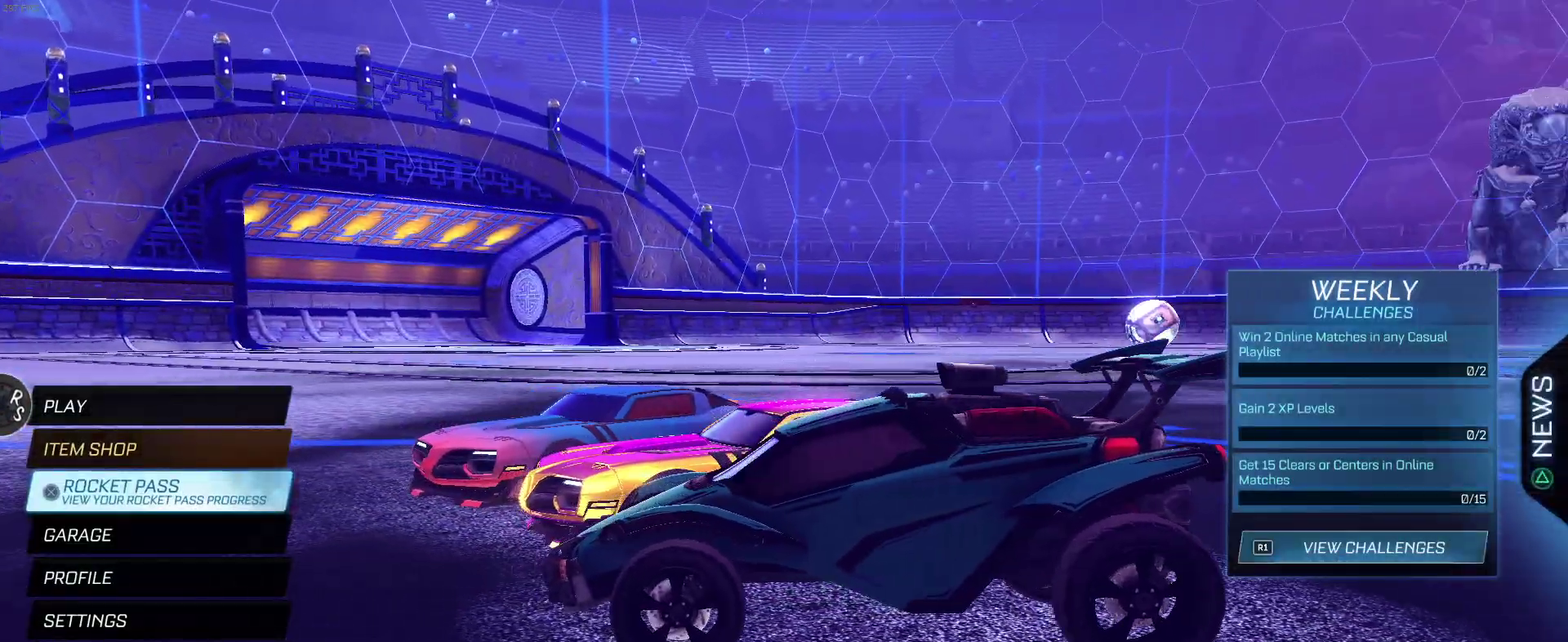
{"buttons": [], "left_stick": "center", "right_stick": "up-right", "events": [[350, "right_stick", "up-right"]]}
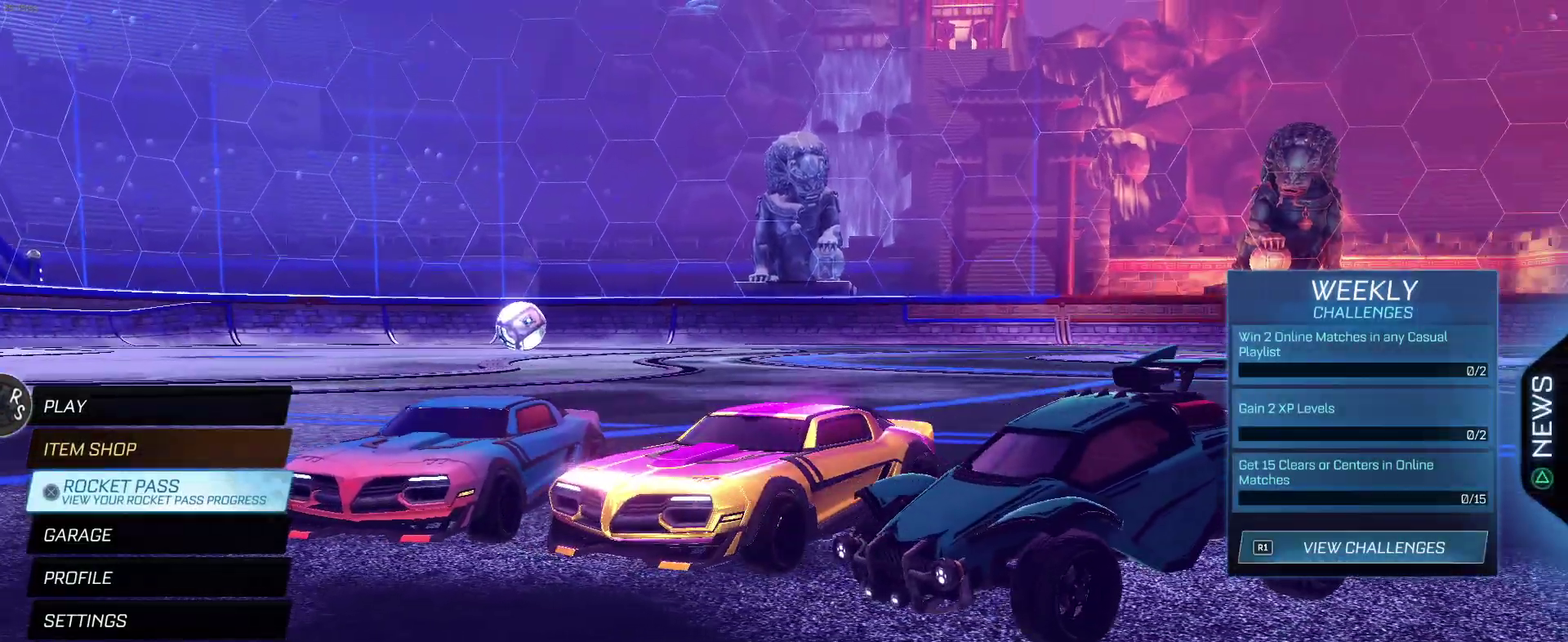
{"buttons": [], "left_stick": "center", "right_stick": "center", "events": [[200, "right_stick", "center"]]}
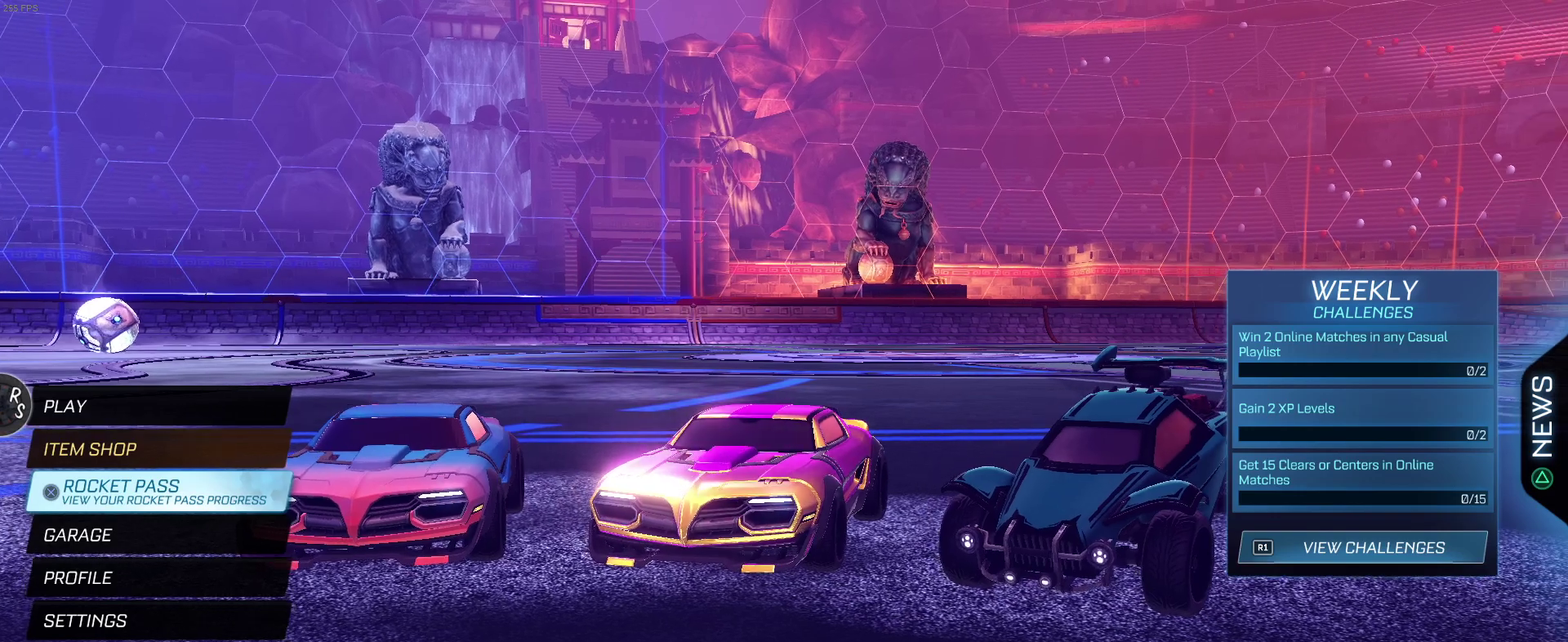
{"buttons": [], "left_stick": "center", "right_stick": "center", "events": []}
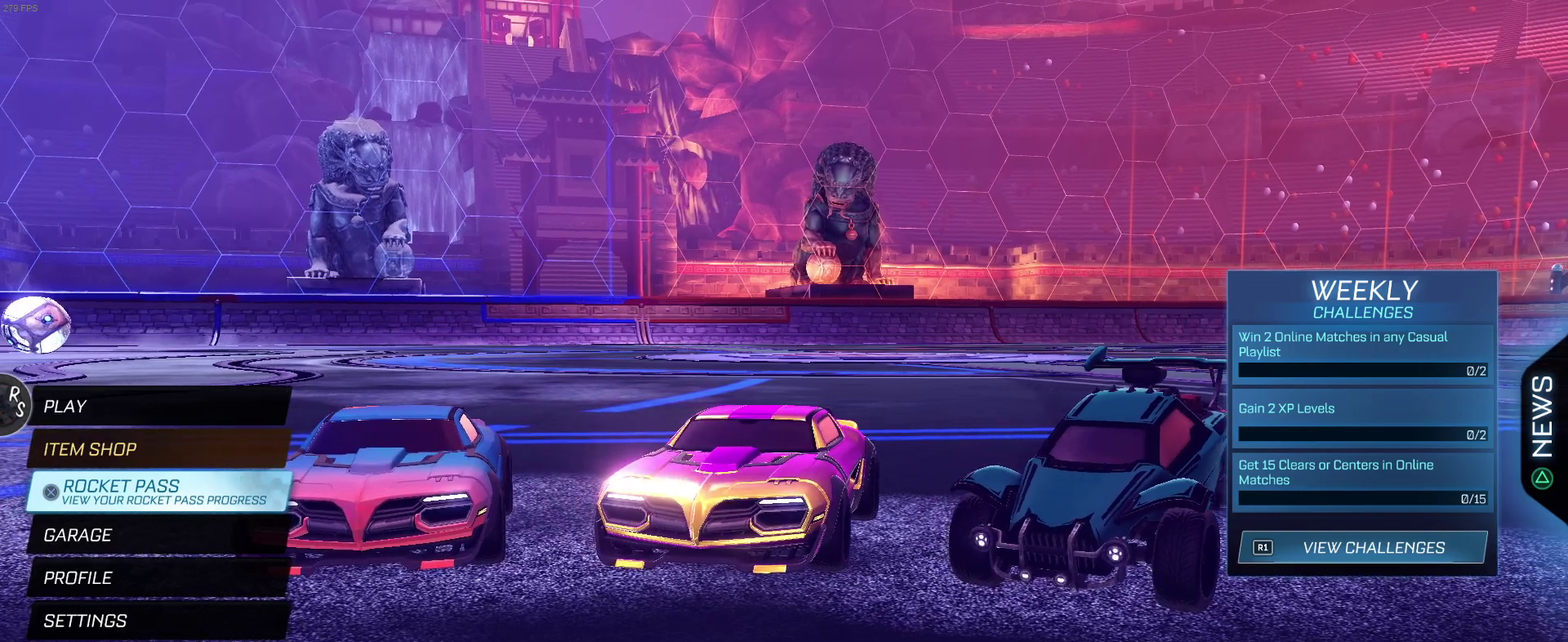
{"buttons": [], "left_stick": "center", "right_stick": "center", "events": []}
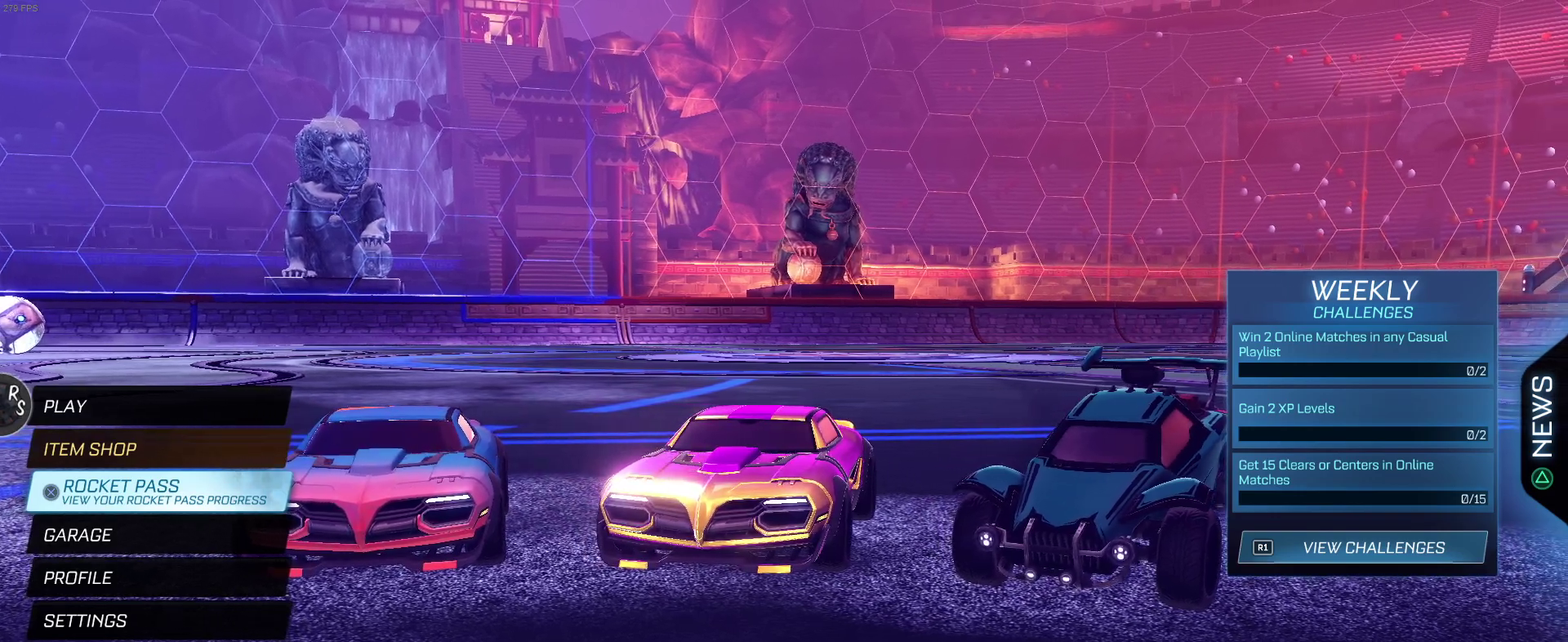
{"buttons": [], "left_stick": "center", "right_stick": "center", "events": []}
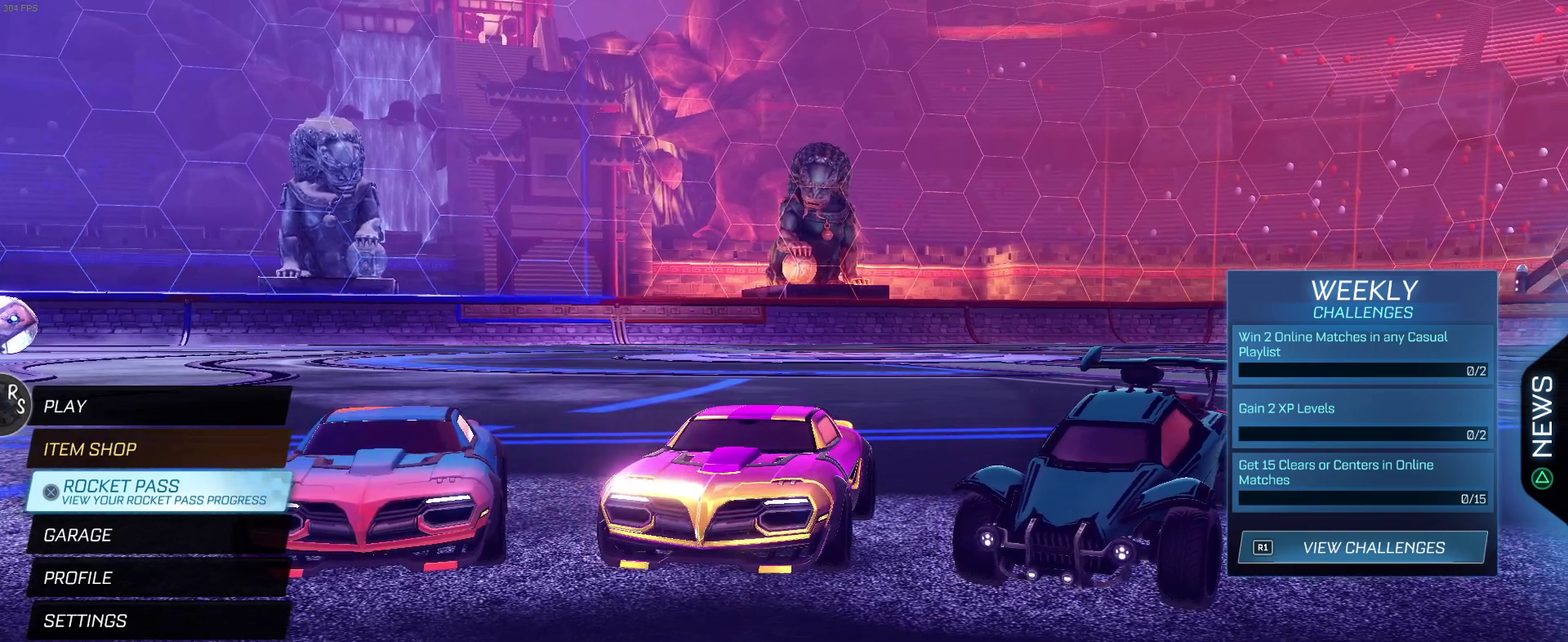
{"buttons": [], "left_stick": "center", "right_stick": "center", "events": []}
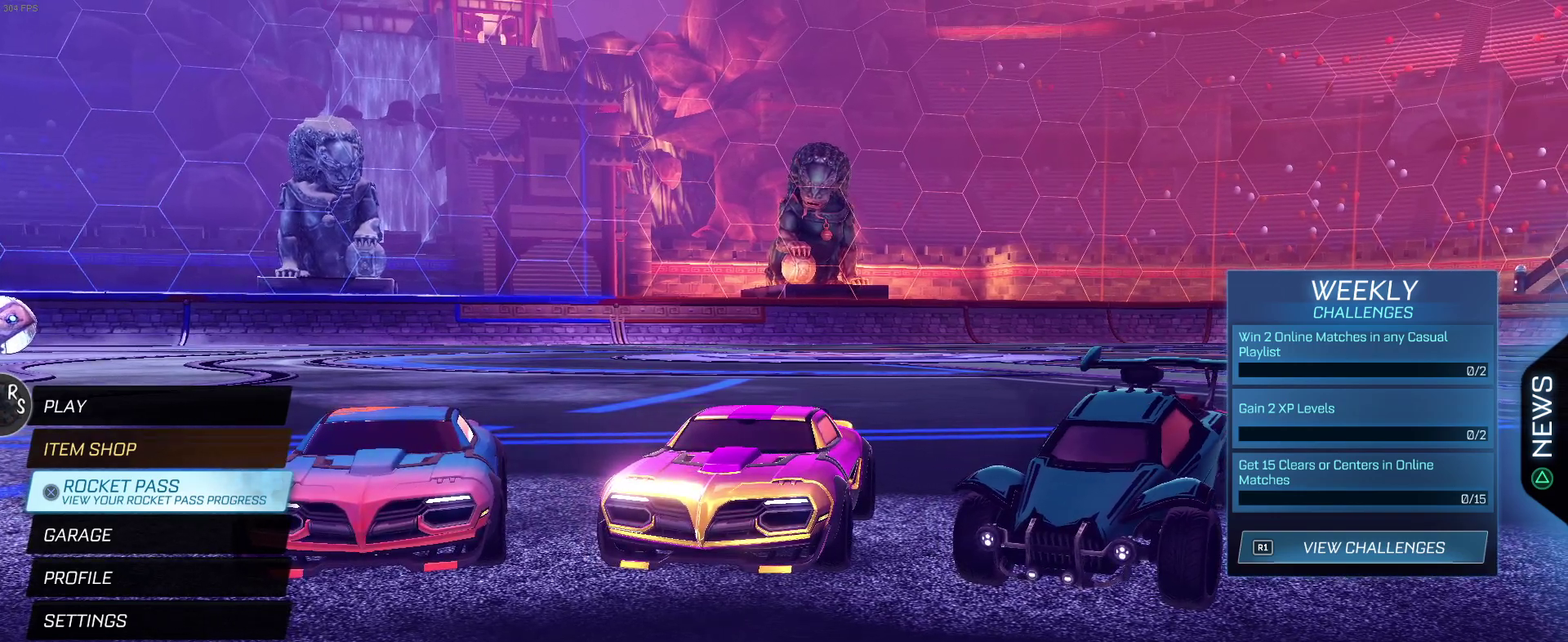
{"buttons": [], "left_stick": "center", "right_stick": "center", "events": []}
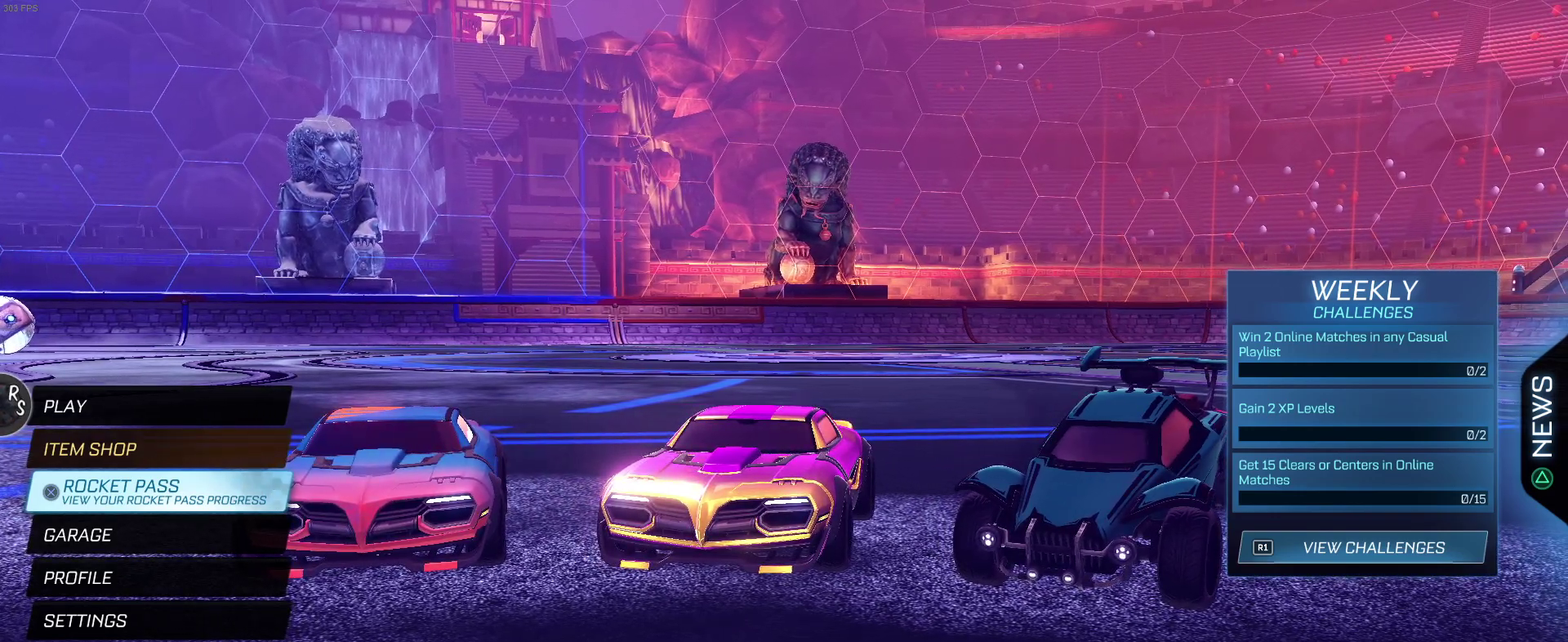
{"buttons": [], "left_stick": "center", "right_stick": "center", "events": []}
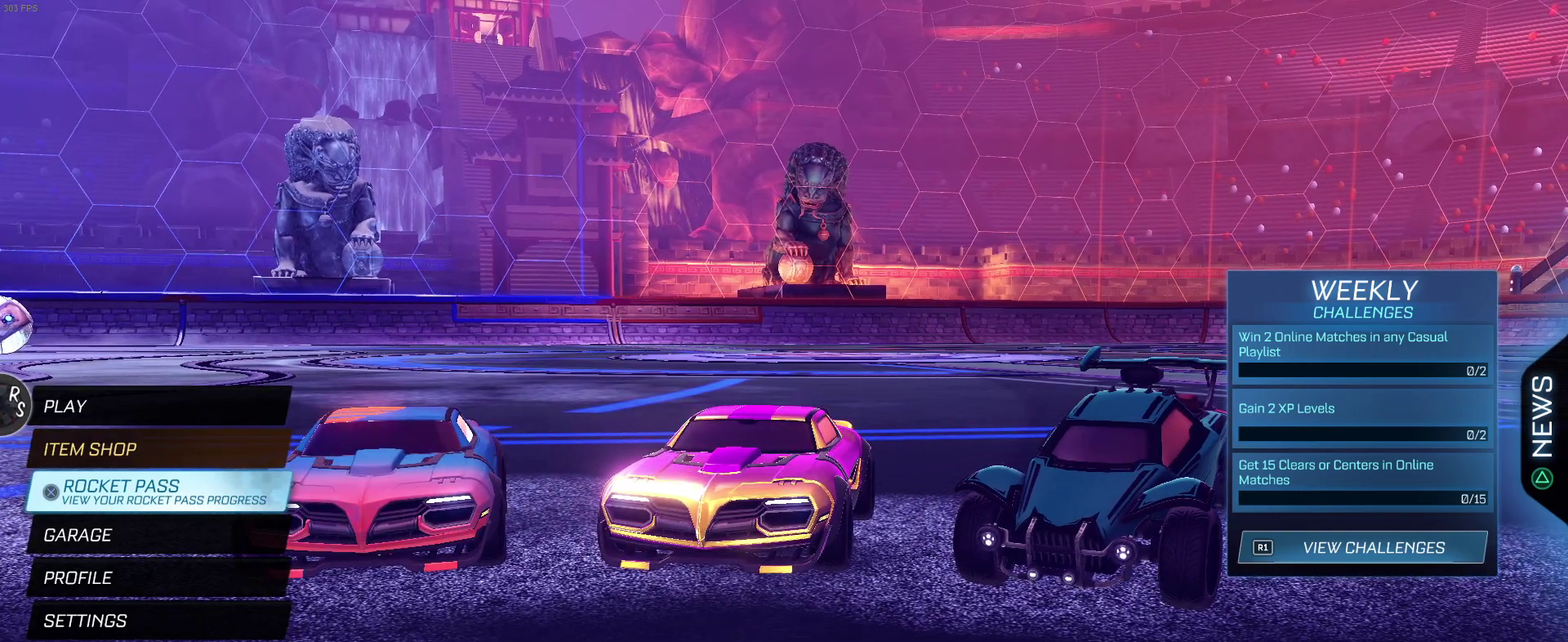
{"buttons": [], "left_stick": "center", "right_stick": "center", "events": []}
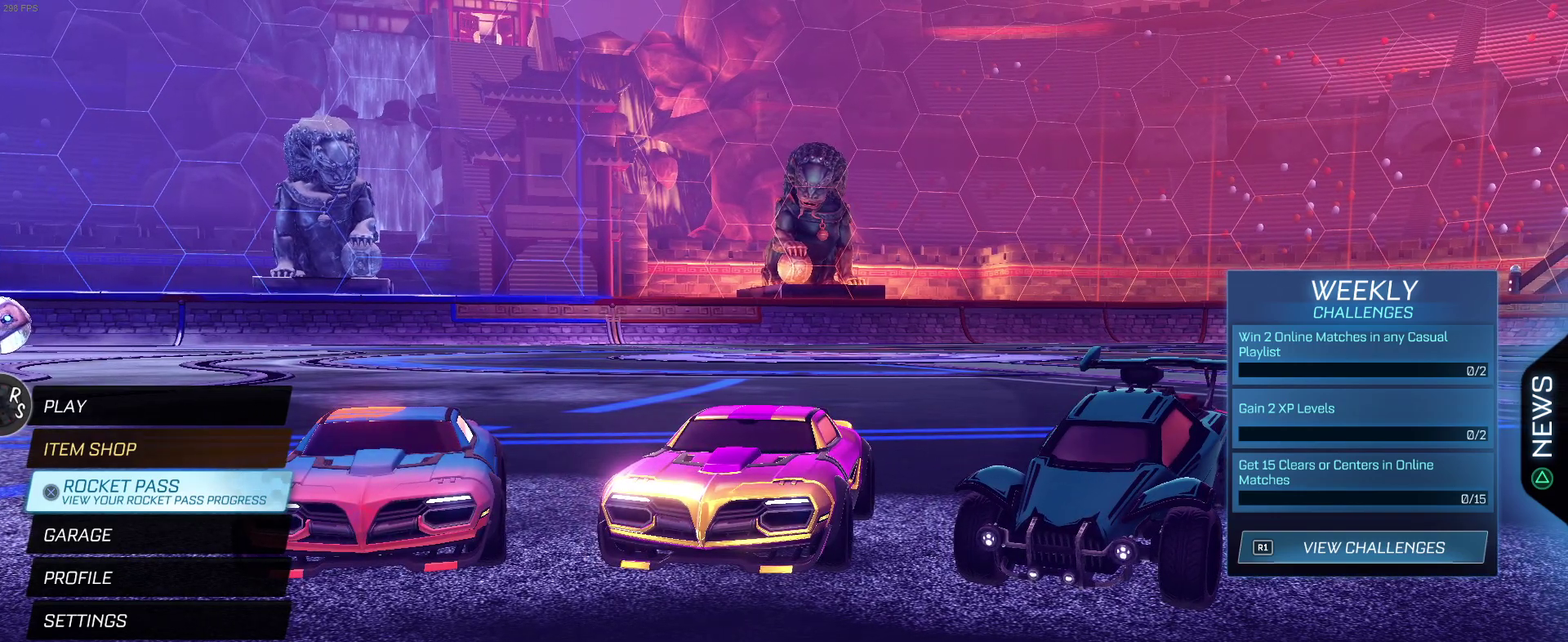
{"buttons": [], "left_stick": "center", "right_stick": "center", "events": []}
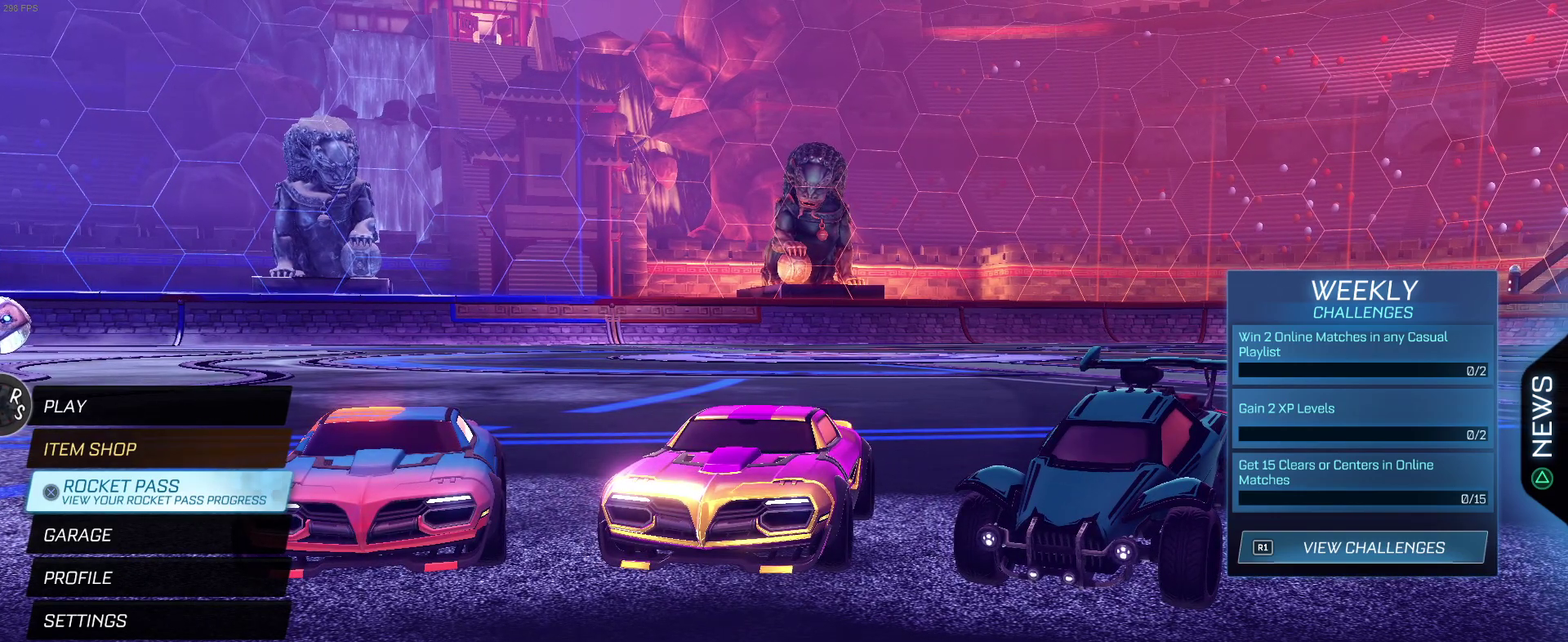
{"buttons": [], "left_stick": "center", "right_stick": "center", "events": []}
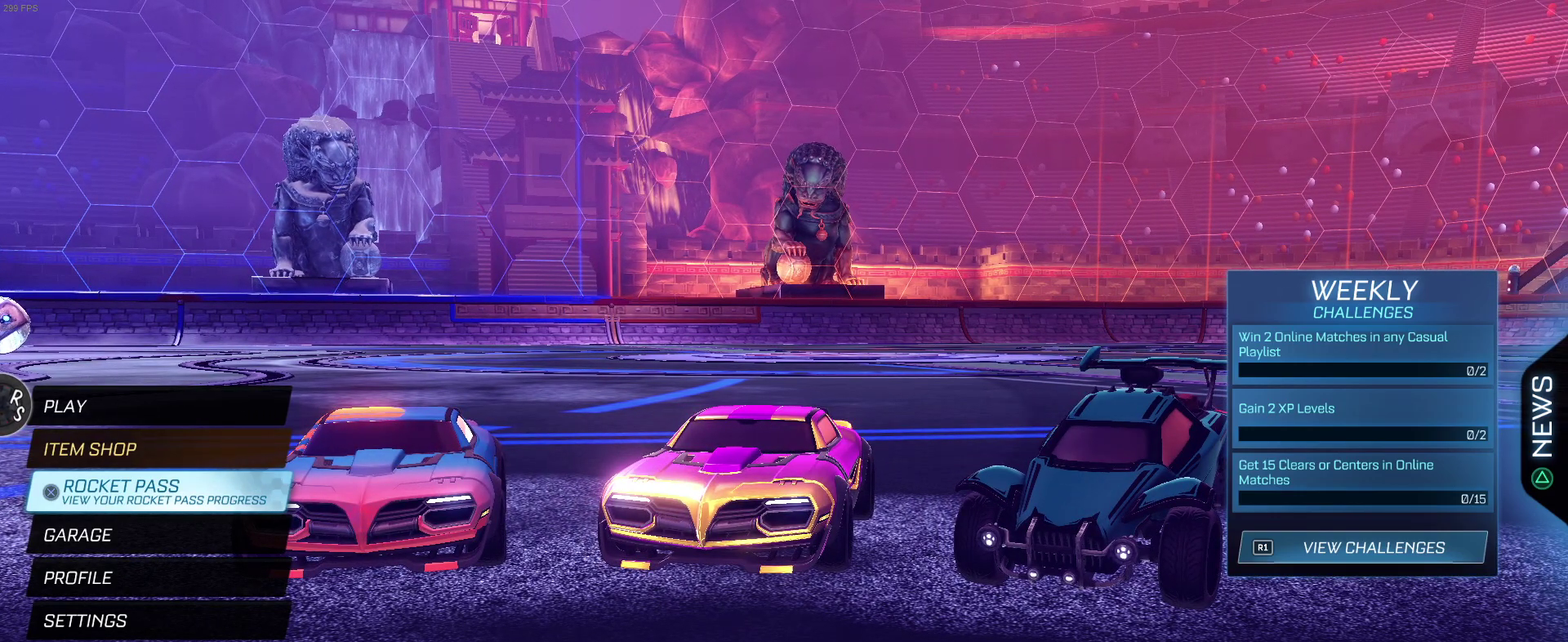
{"buttons": ["DPAD_UP"], "left_stick": "center", "right_stick": "center", "events": [[483, "DPAD_UP", "down"]]}
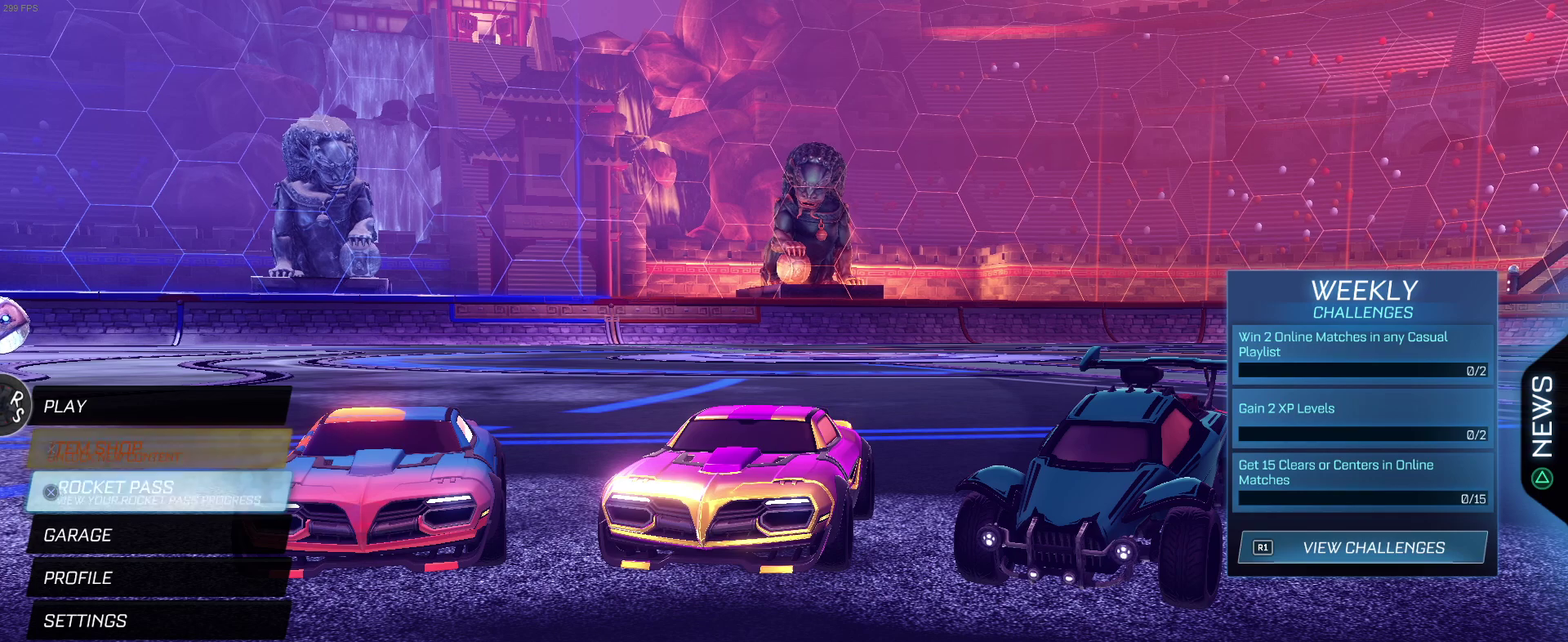
{"buttons": [], "left_stick": "center", "right_stick": "center", "events": [[83, "DPAD_UP", "up"], [267, "DPAD_UP", "down"], [400, "DPAD_UP", "up"]]}